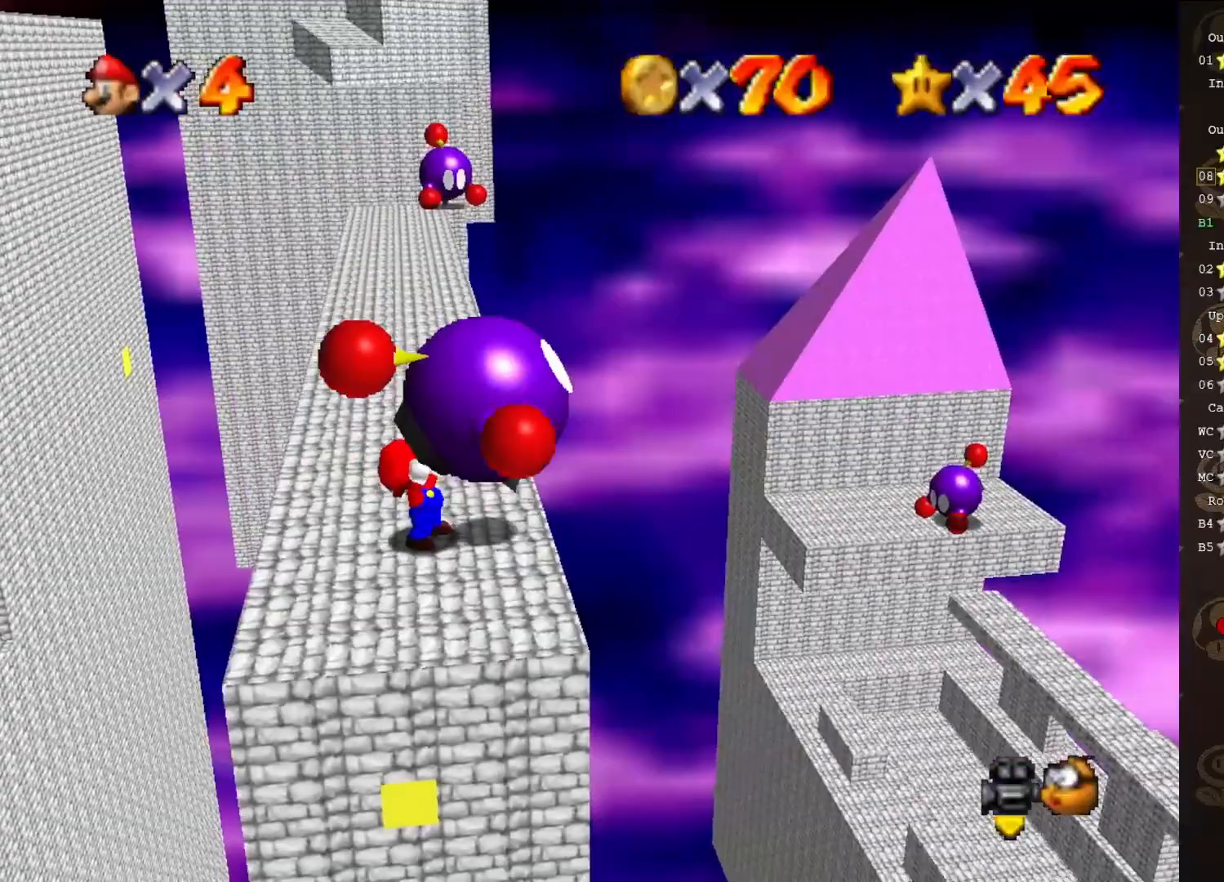
Gameplay with a controller (Nintendo layout); each line is a JSON object with the inputs held at the frame after it. "events" lists button and stick changes between this image and that frame as [ms after this image, input, new state], when the widget could be followed in between. Not read: L3 R3 Z.
{"buttons": [], "left_stick": "up", "events": [[133, "left_stick", "up"]]}
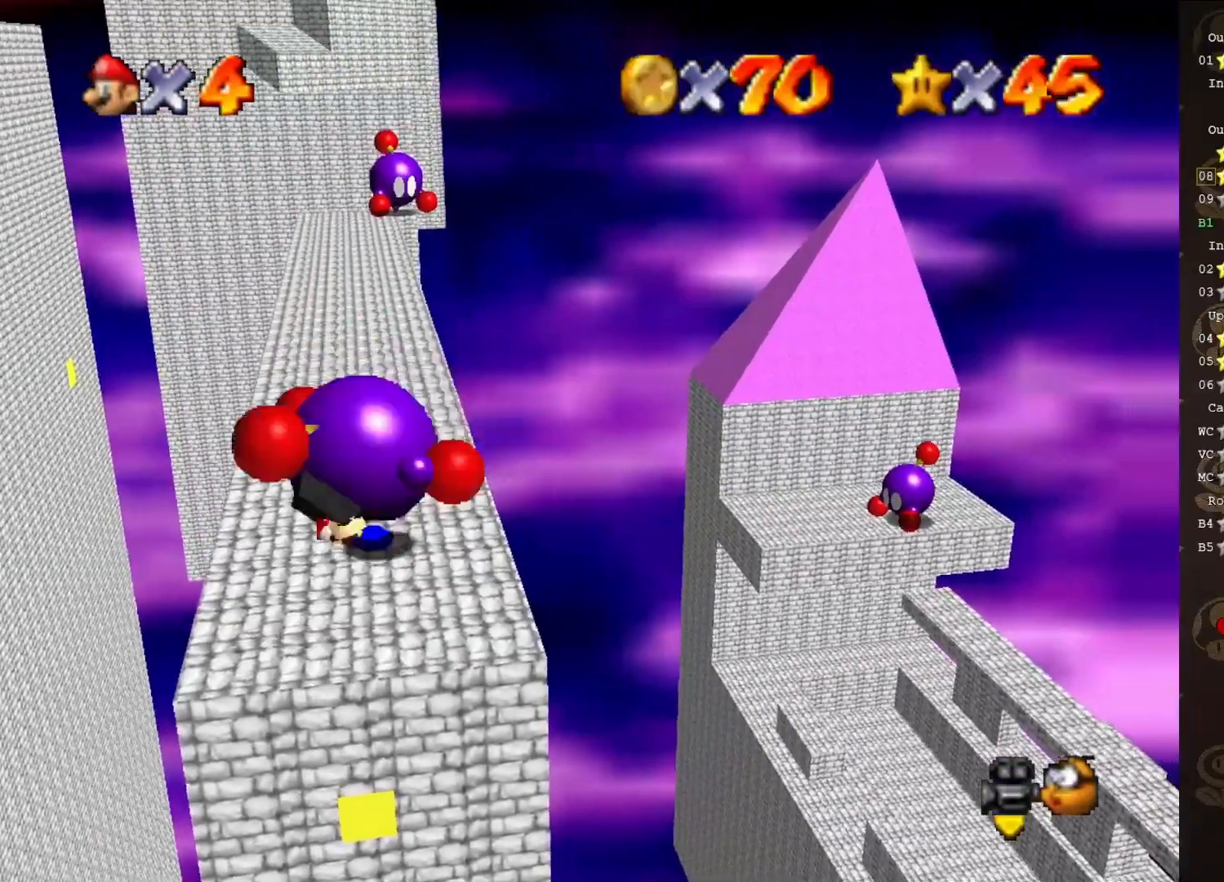
{"buttons": [], "left_stick": "up", "events": [[417, "B", "down"], [450, "B", "up"]]}
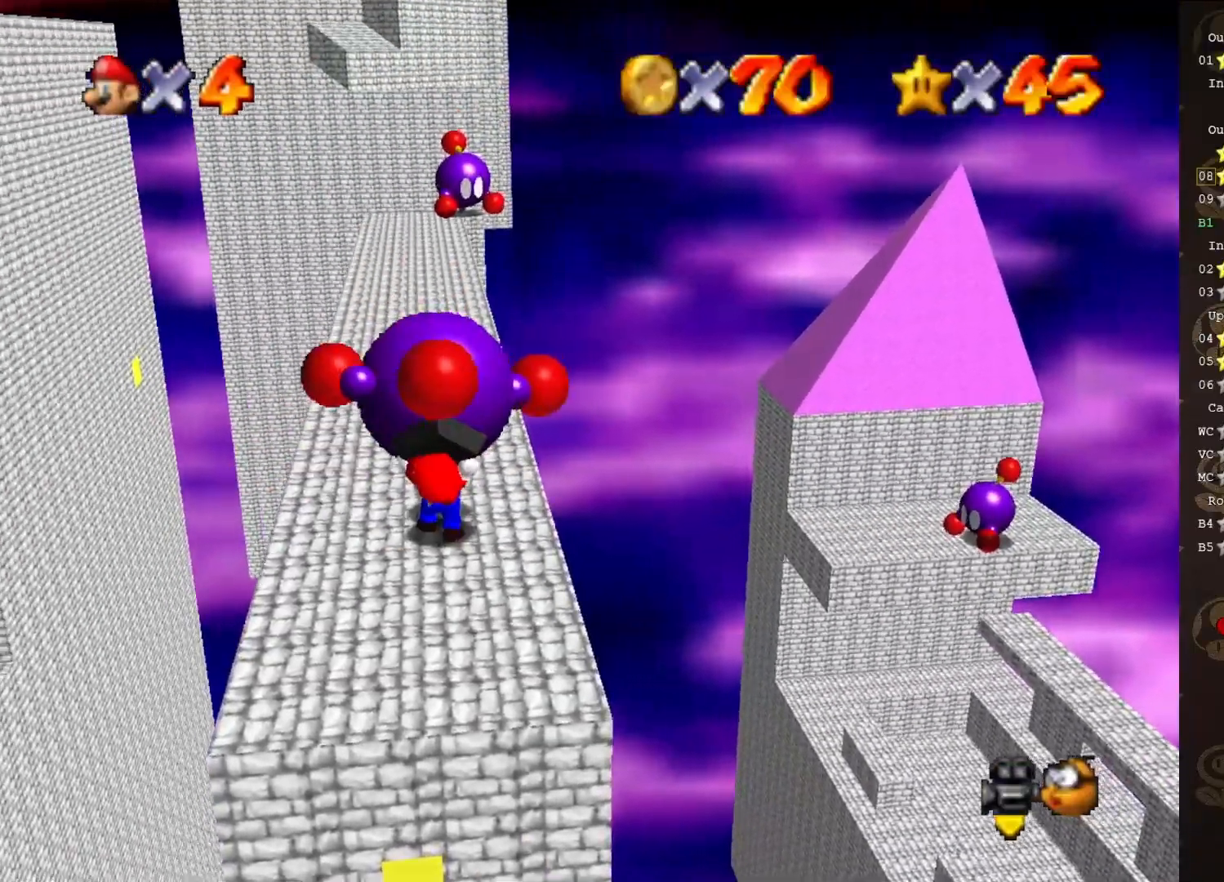
{"buttons": [], "left_stick": "up", "events": [[33, "left_stick", "center"], [467, "left_stick", "up"]]}
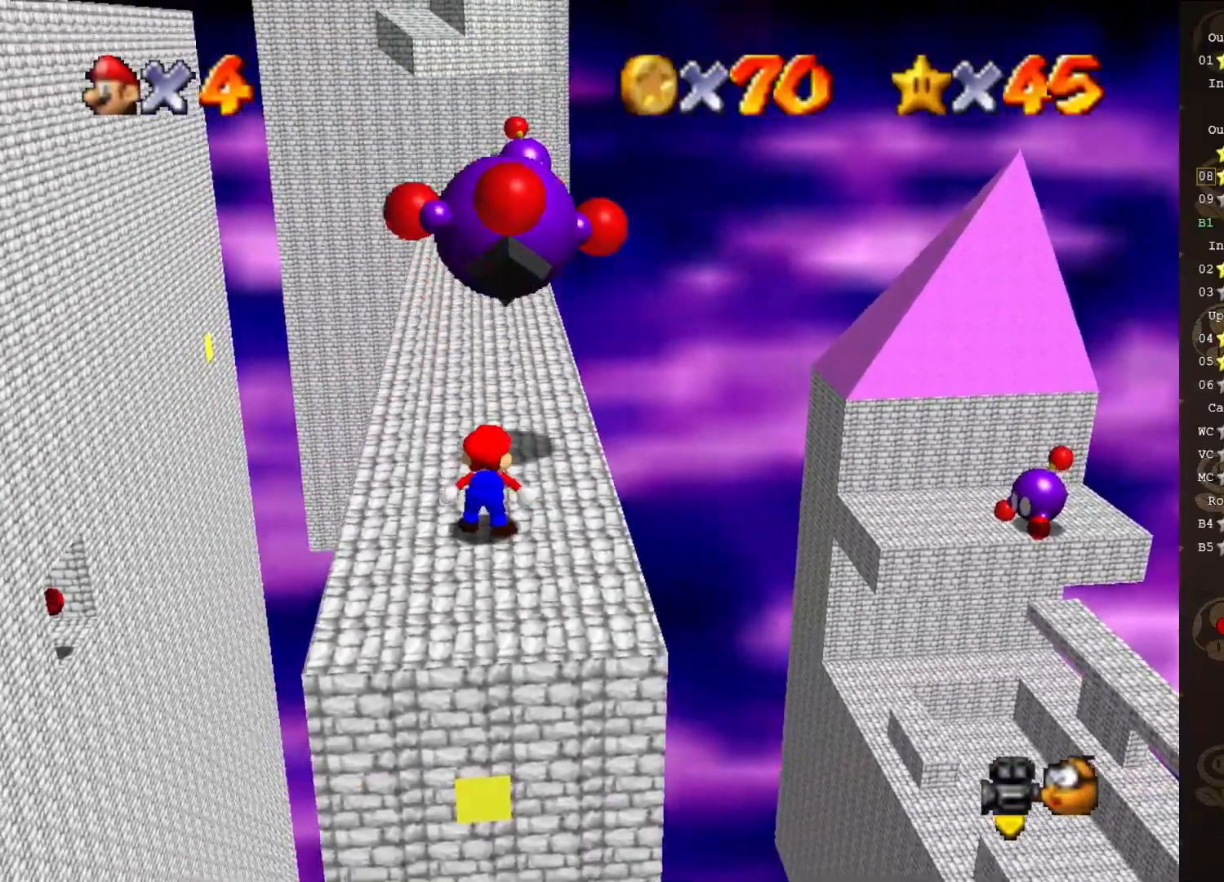
{"buttons": [], "left_stick": "up", "events": []}
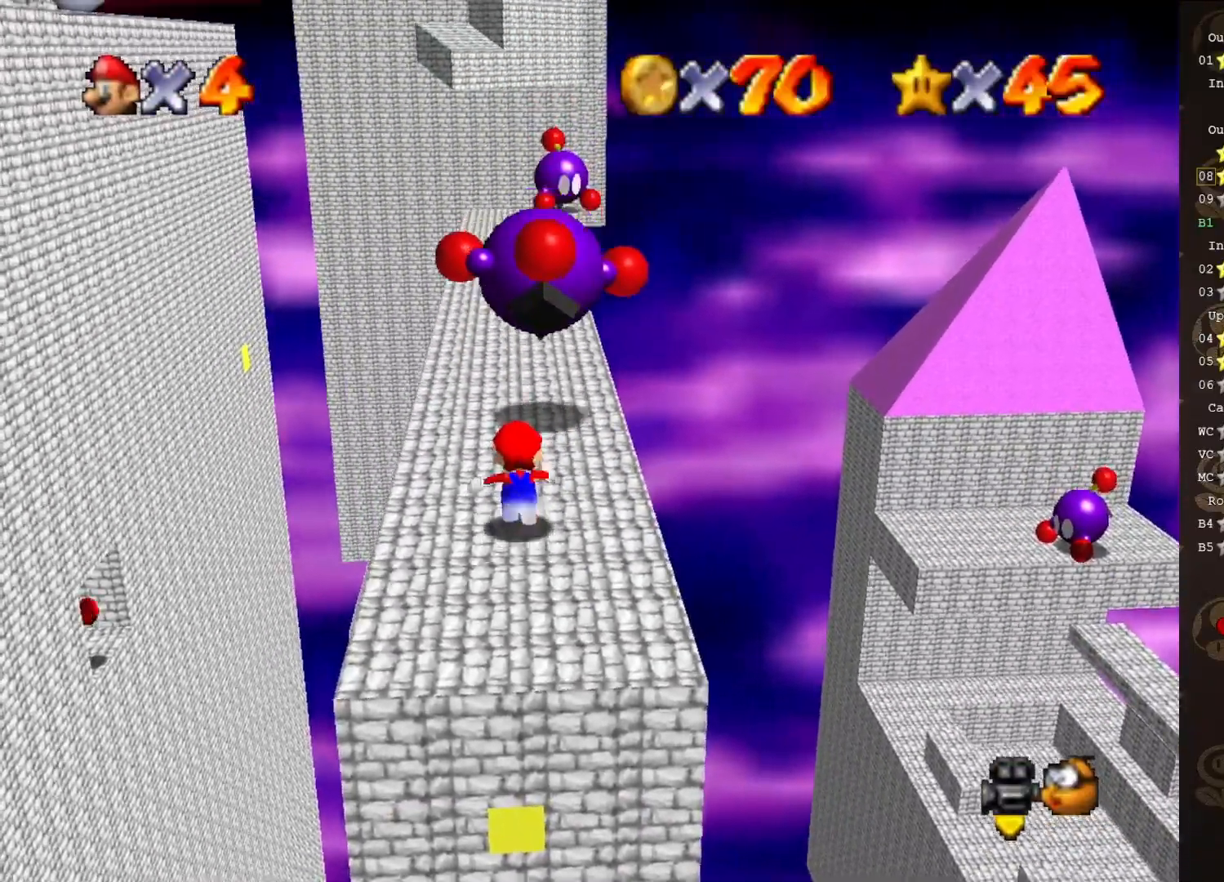
{"buttons": [], "left_stick": "up", "events": [[17, "A", "down"], [267, "B", "down"], [333, "A", "up"], [367, "B", "up"]]}
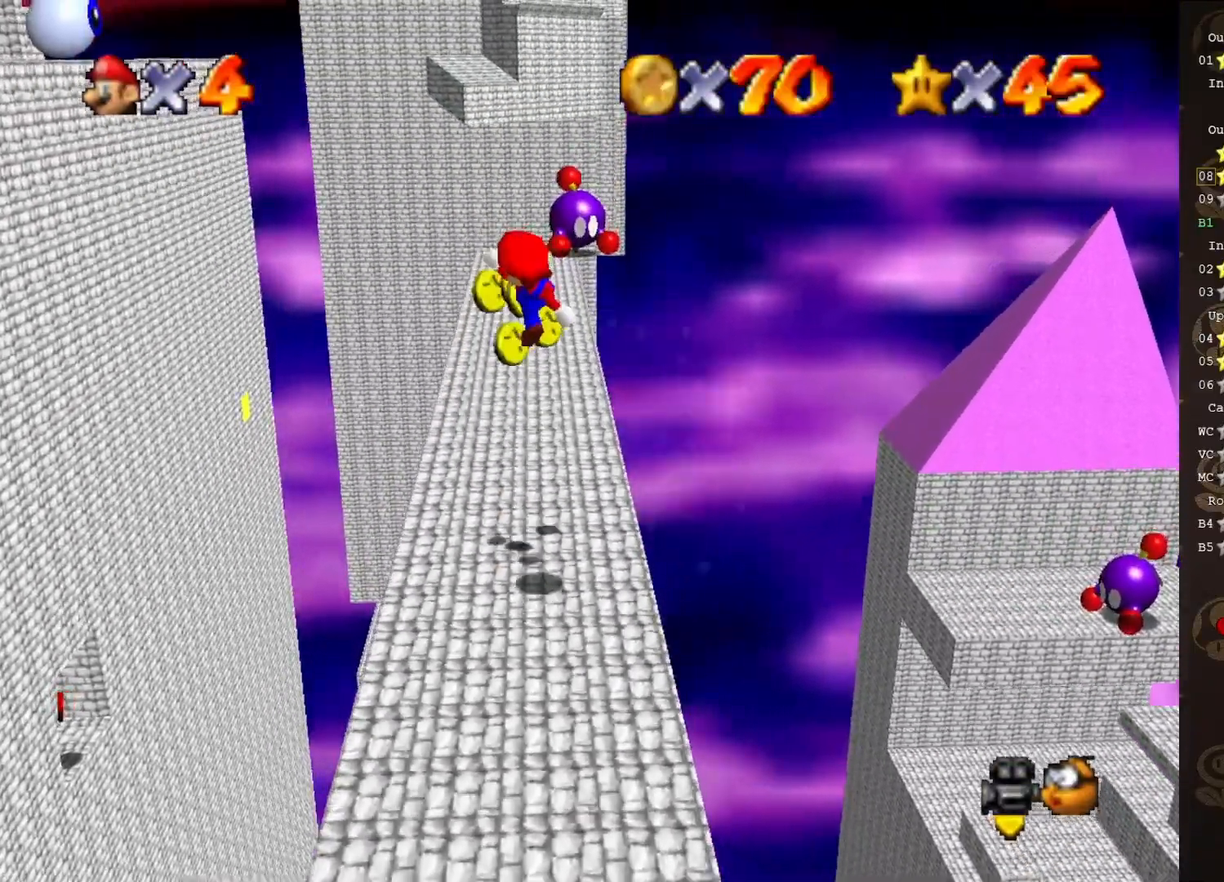
{"buttons": [], "left_stick": "up", "events": [[150, "left_stick", "up-left"], [500, "left_stick", "up"]]}
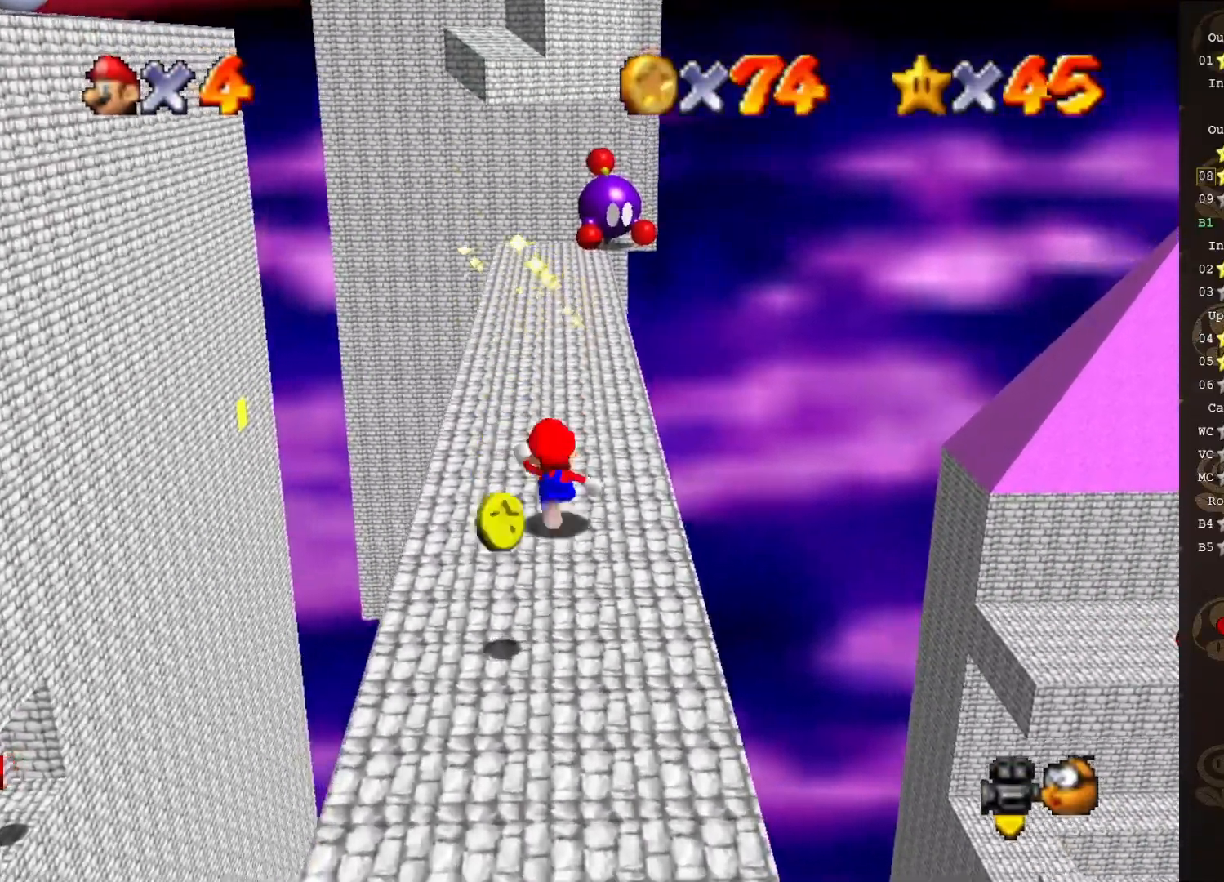
{"buttons": [], "left_stick": "center", "events": [[367, "left_stick", "center"]]}
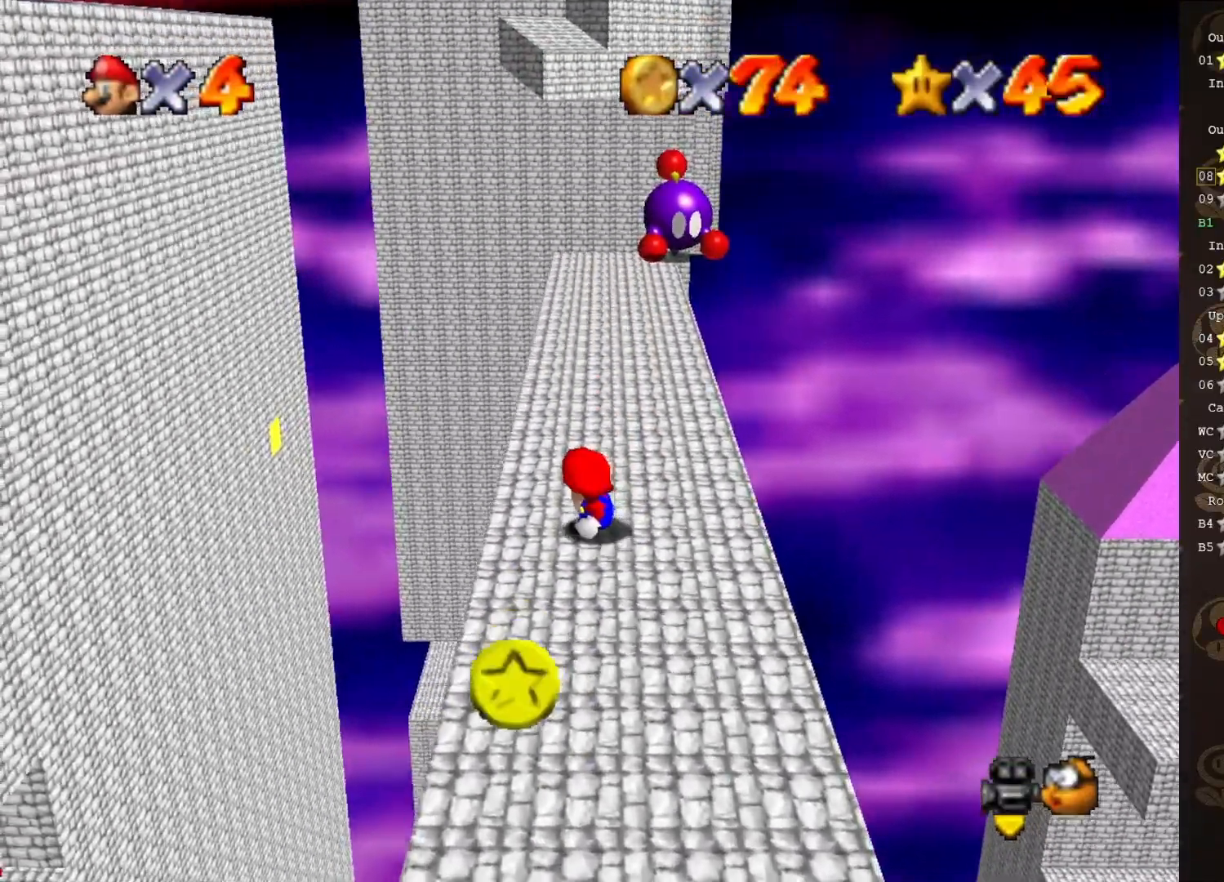
{"buttons": [], "left_stick": "center", "events": []}
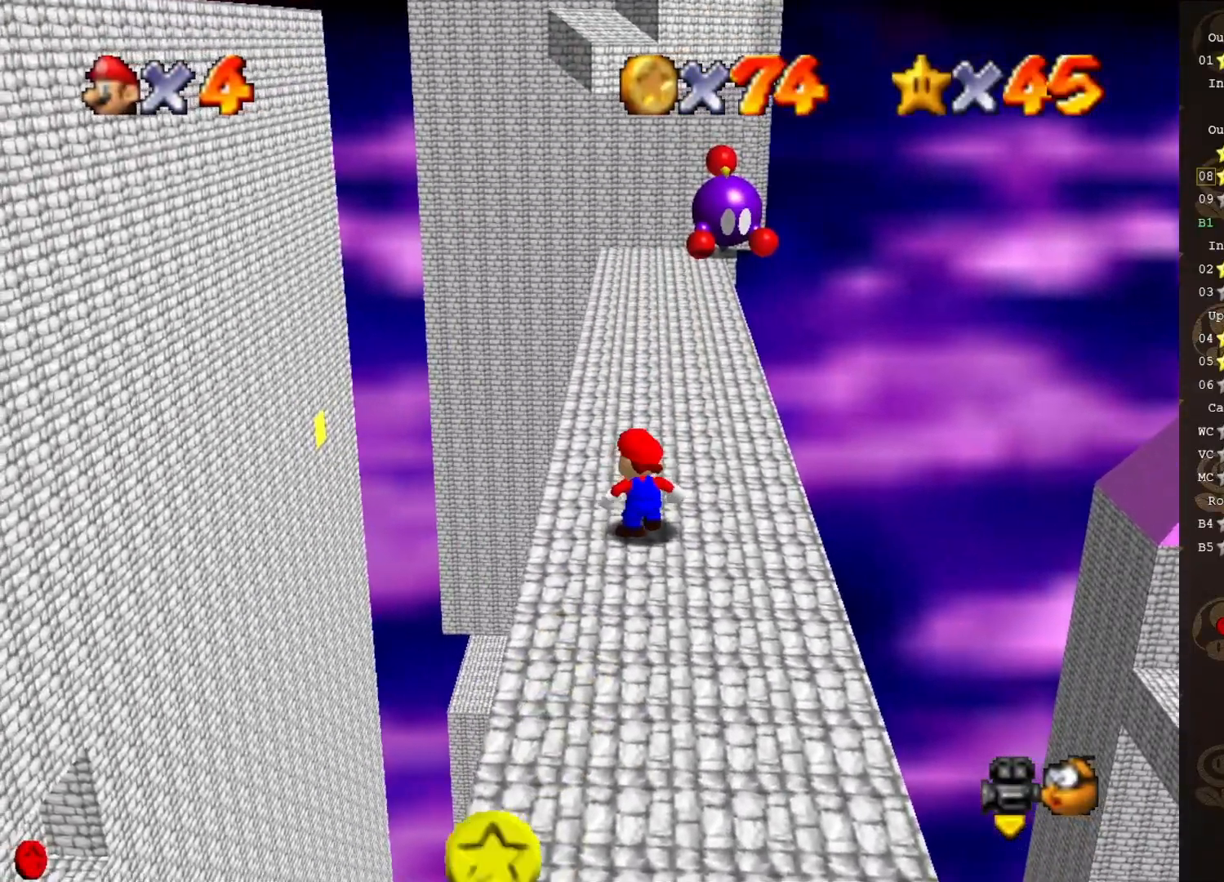
{"buttons": [], "left_stick": "down", "events": [[183, "left_stick", "down"]]}
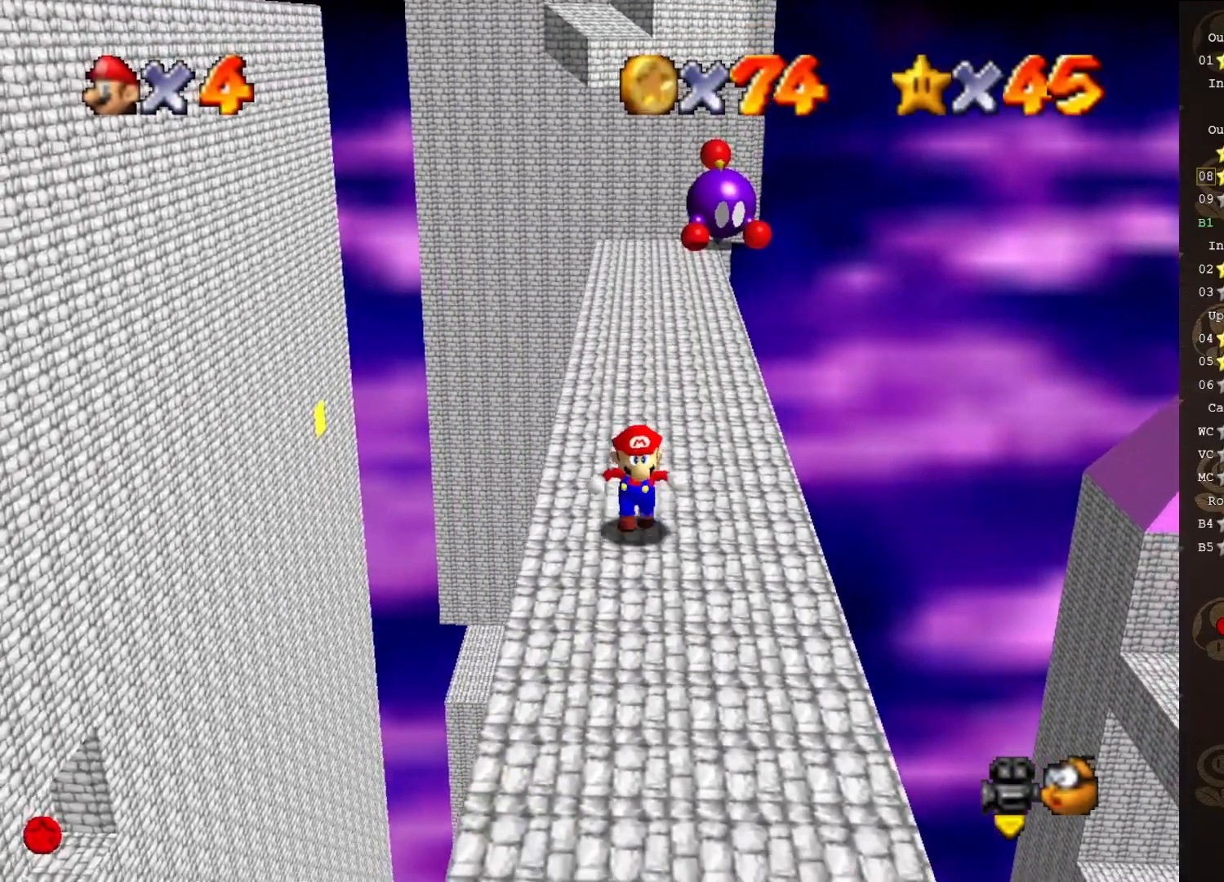
{"buttons": [], "left_stick": "down", "events": []}
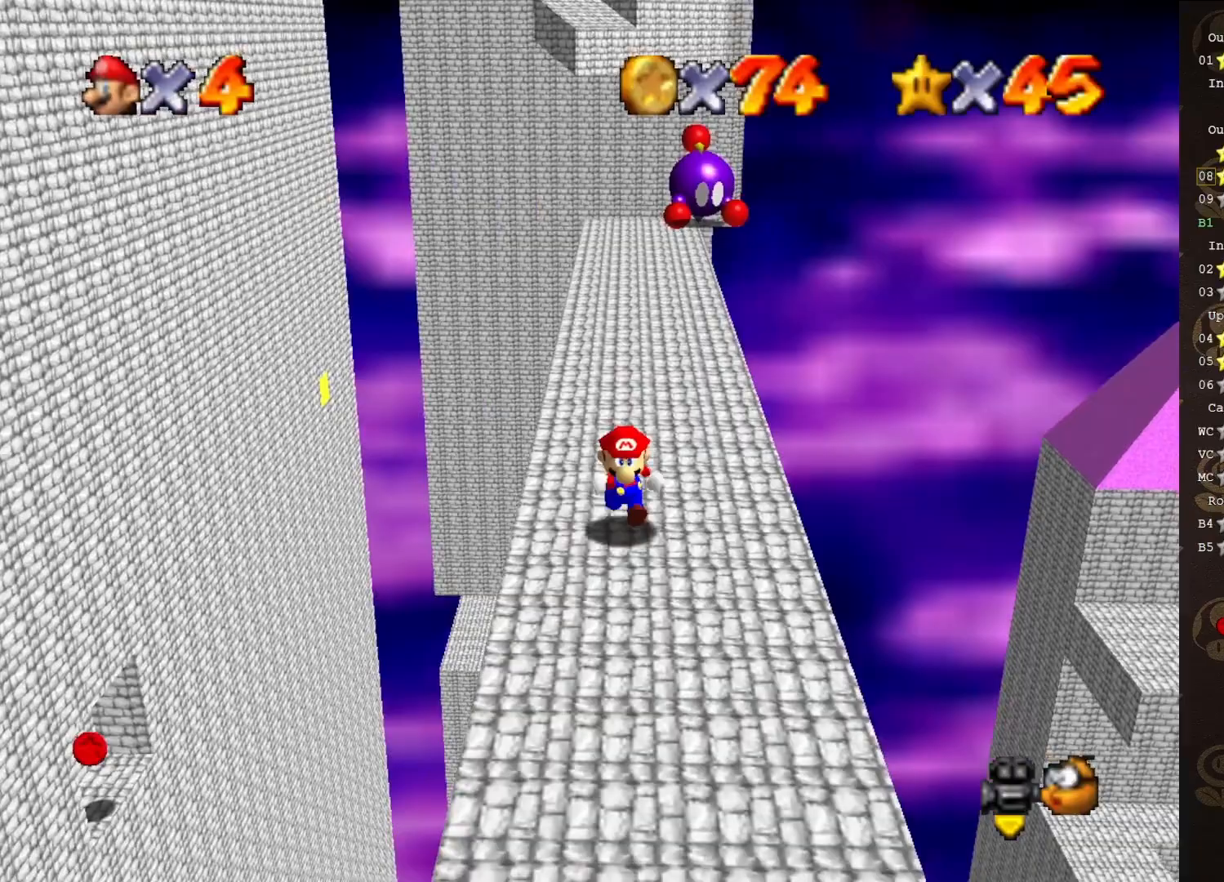
{"buttons": [], "left_stick": "up", "events": [[483, "left_stick", "up"]]}
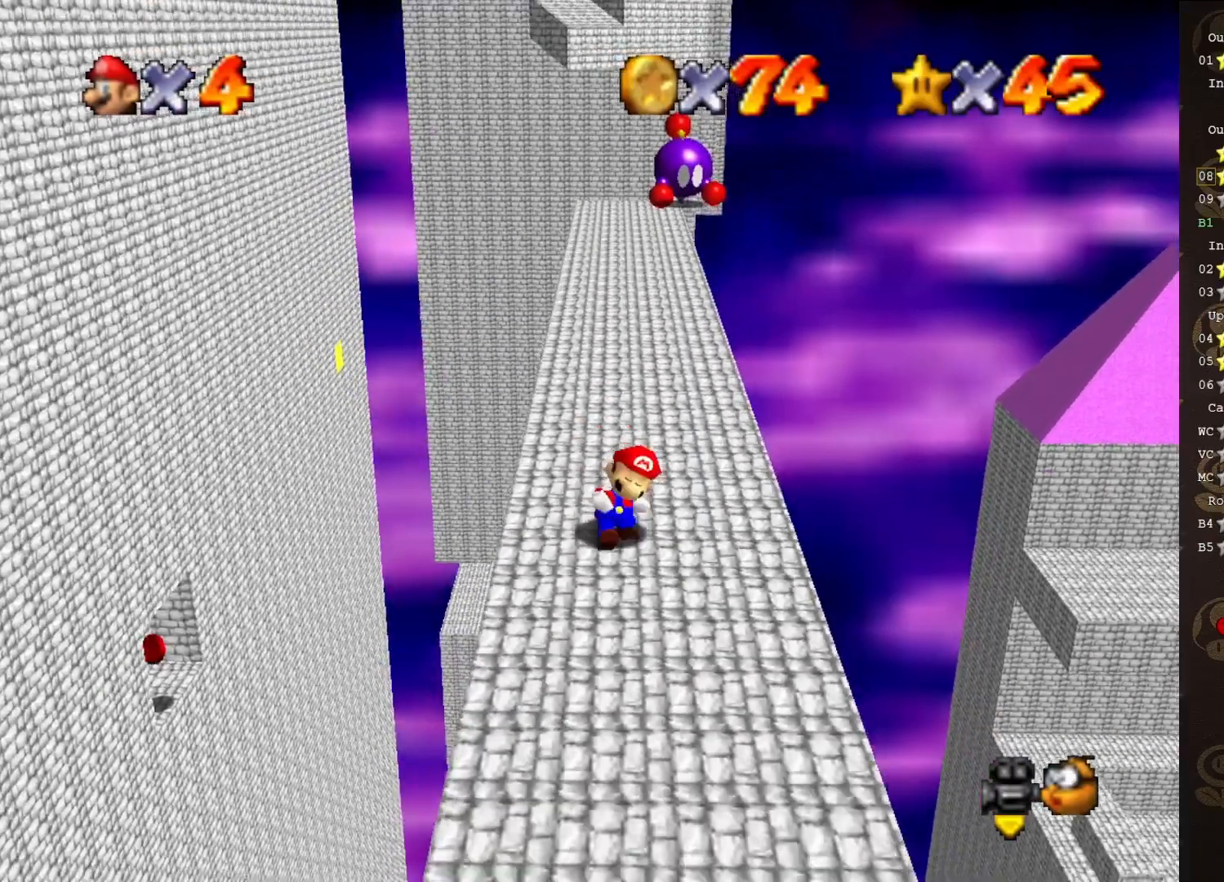
{"buttons": [], "left_stick": "up", "events": [[83, "A", "down"], [167, "B", "down"], [200, "A", "up"], [267, "B", "up"]]}
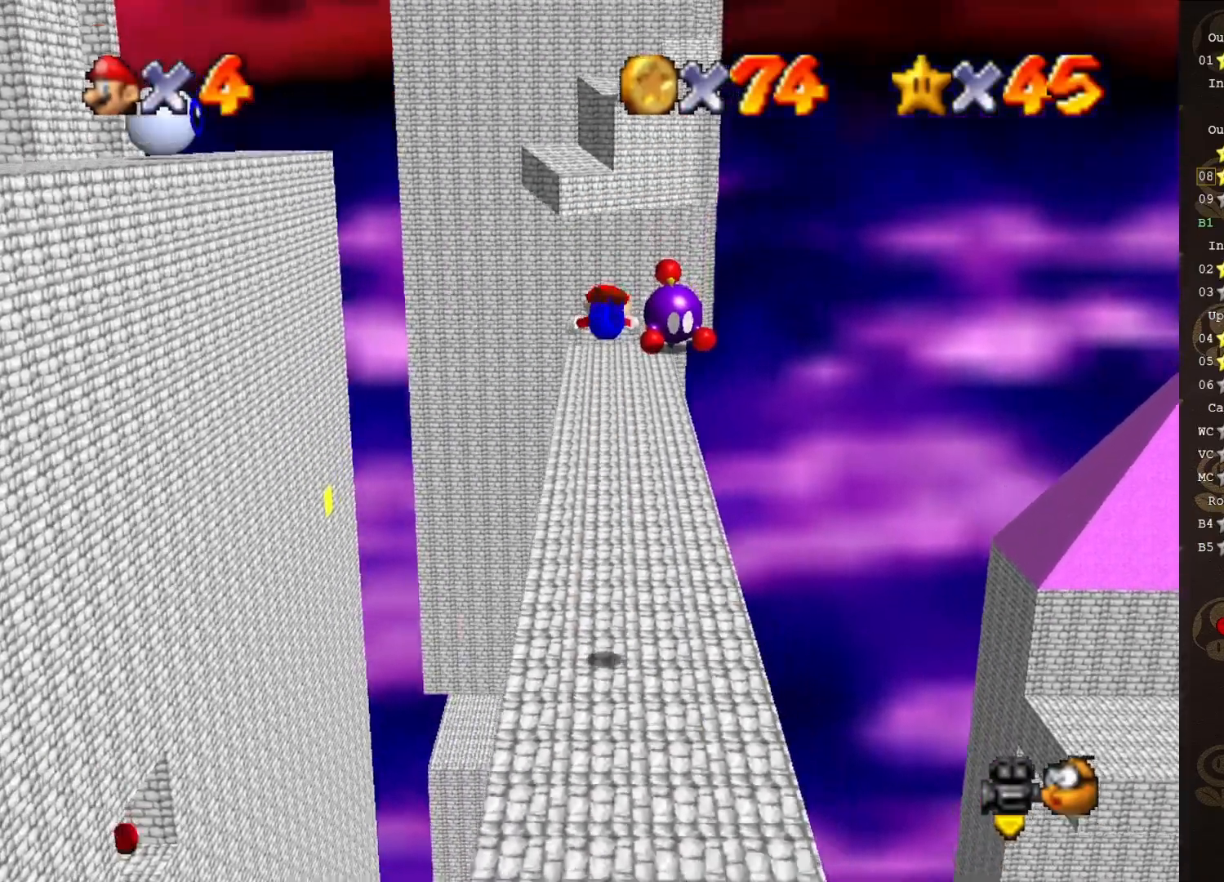
{"buttons": [], "left_stick": "up", "events": []}
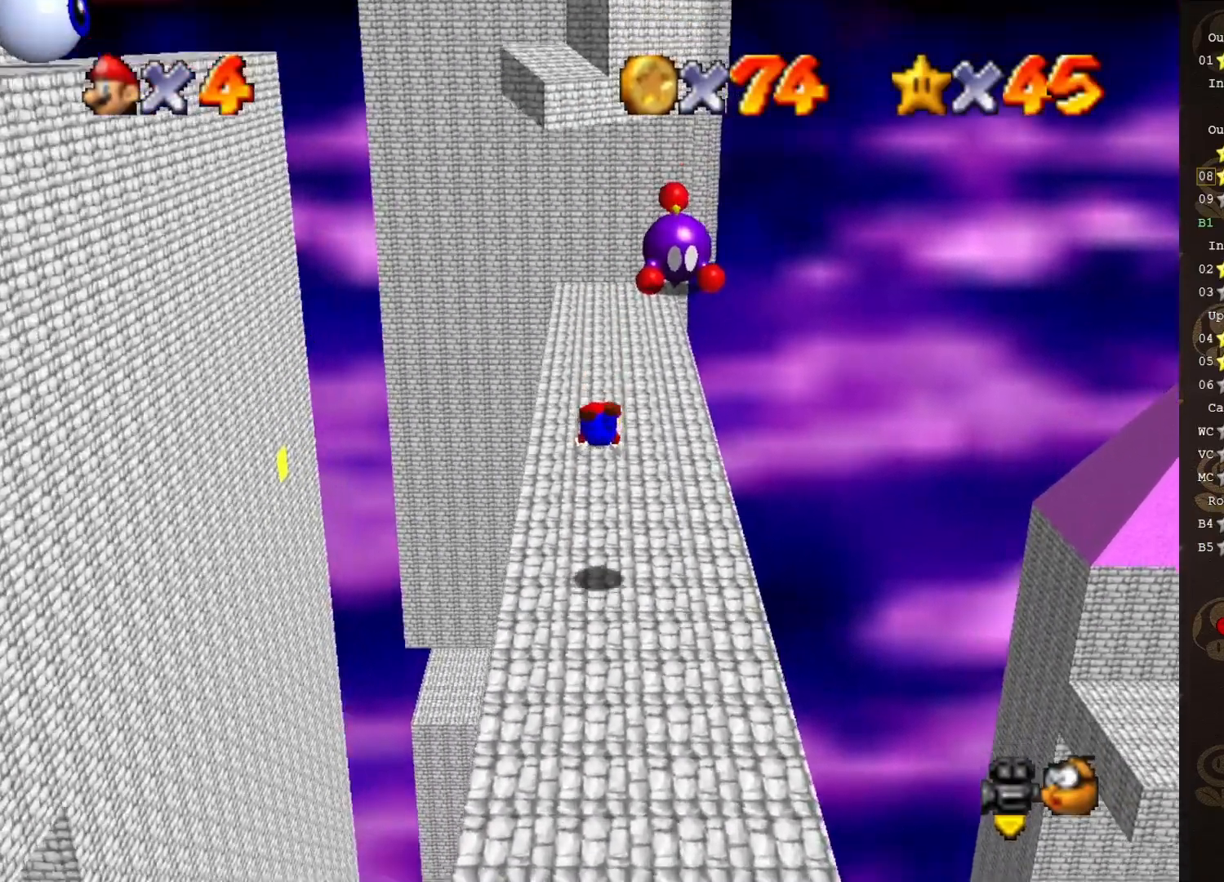
{"buttons": [], "left_stick": "up", "events": [[167, "A", "down"], [283, "A", "up"]]}
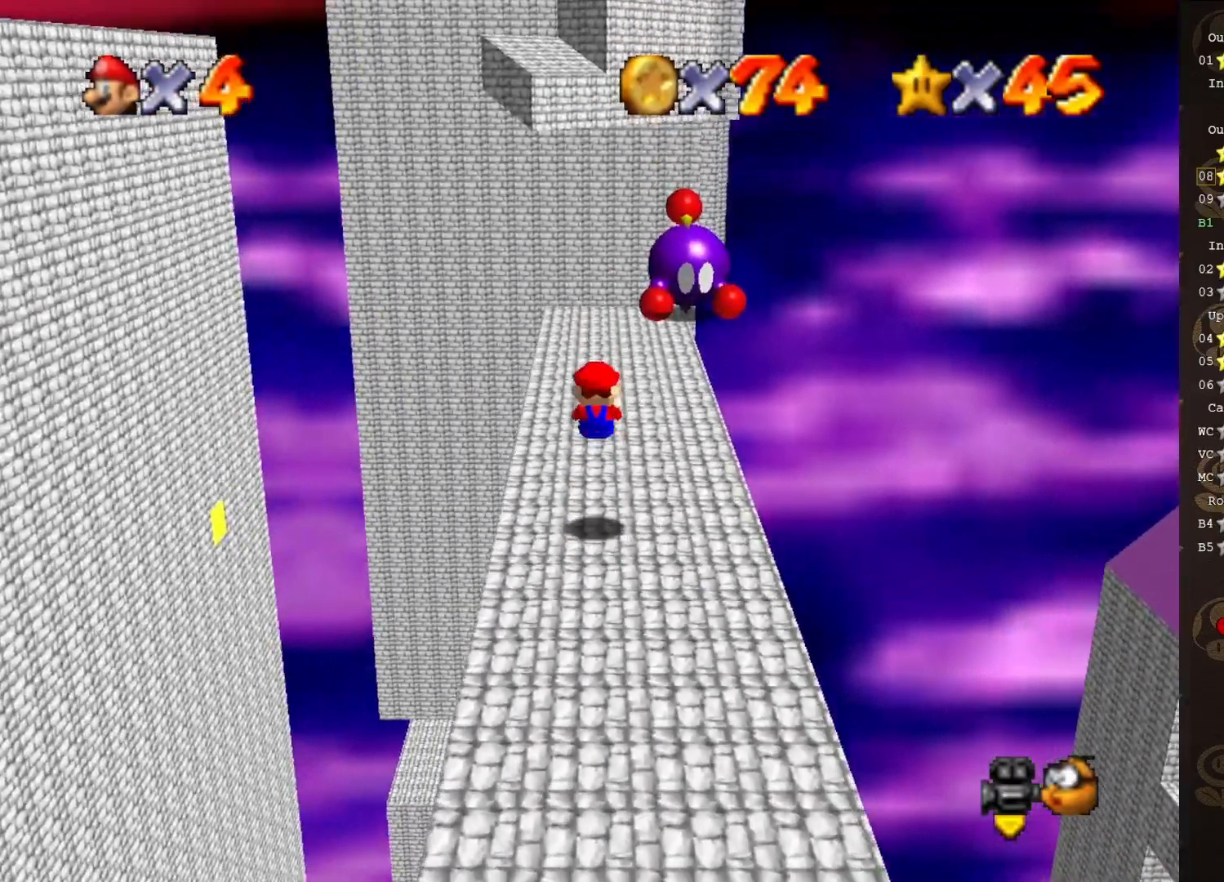
{"buttons": [], "left_stick": "up", "events": [[233, "A", "down"], [350, "A", "up"]]}
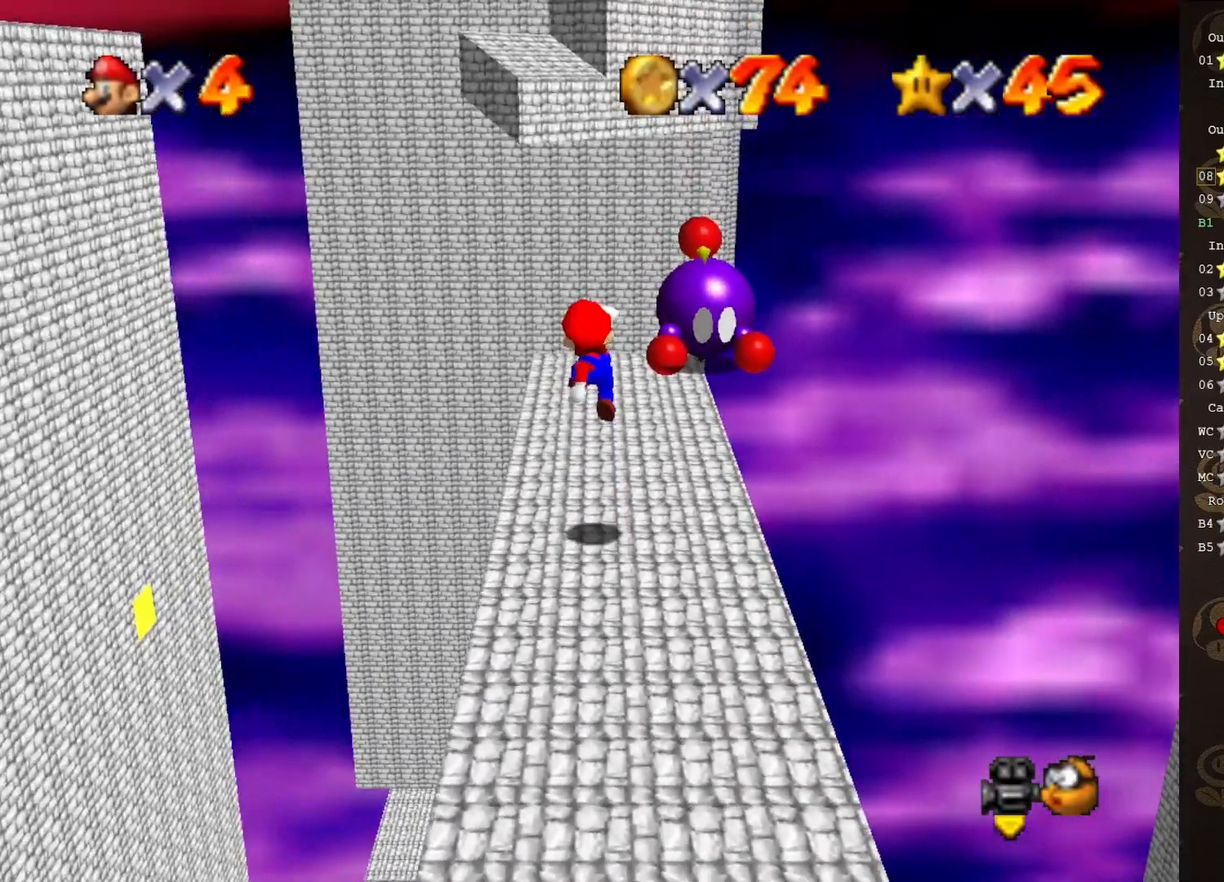
{"buttons": [], "left_stick": "center", "events": [[167, "left_stick", "center"]]}
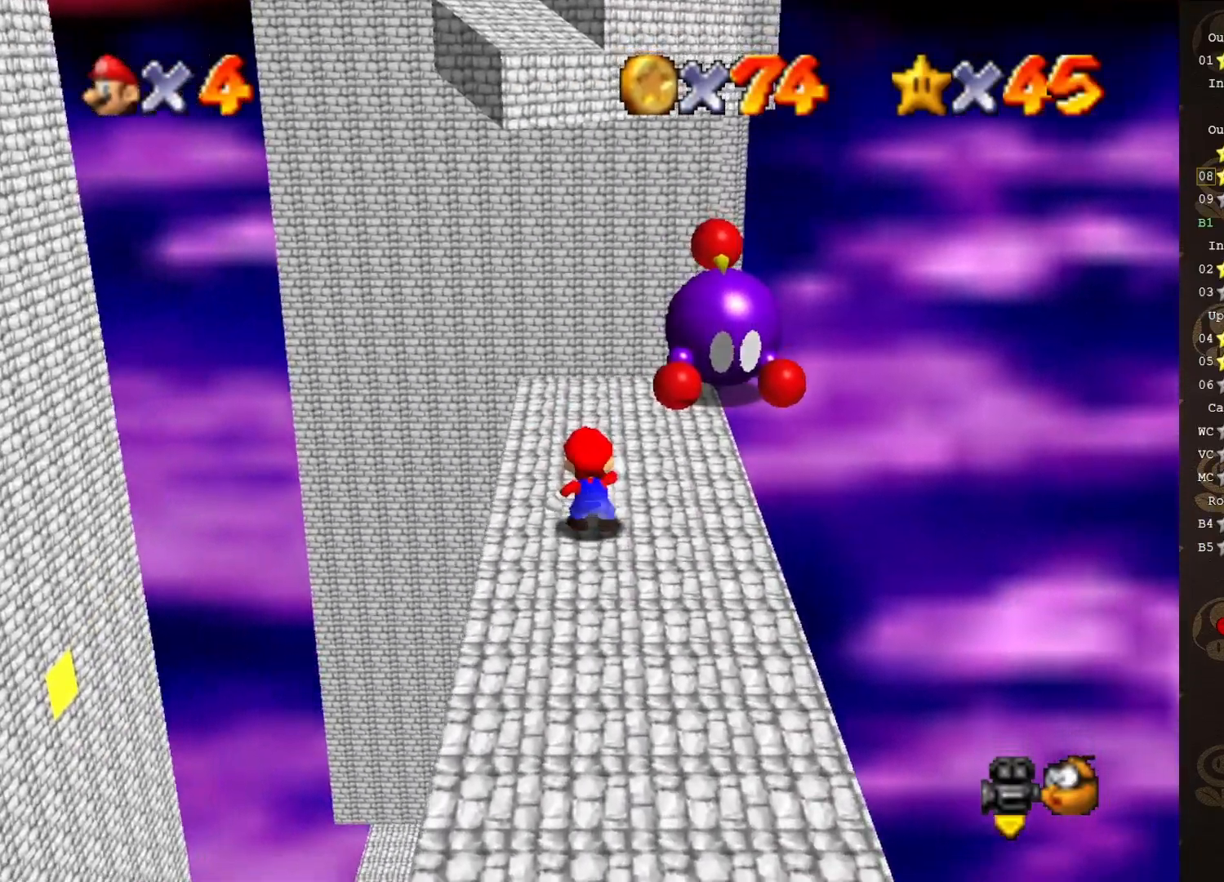
{"buttons": [], "left_stick": "center", "events": []}
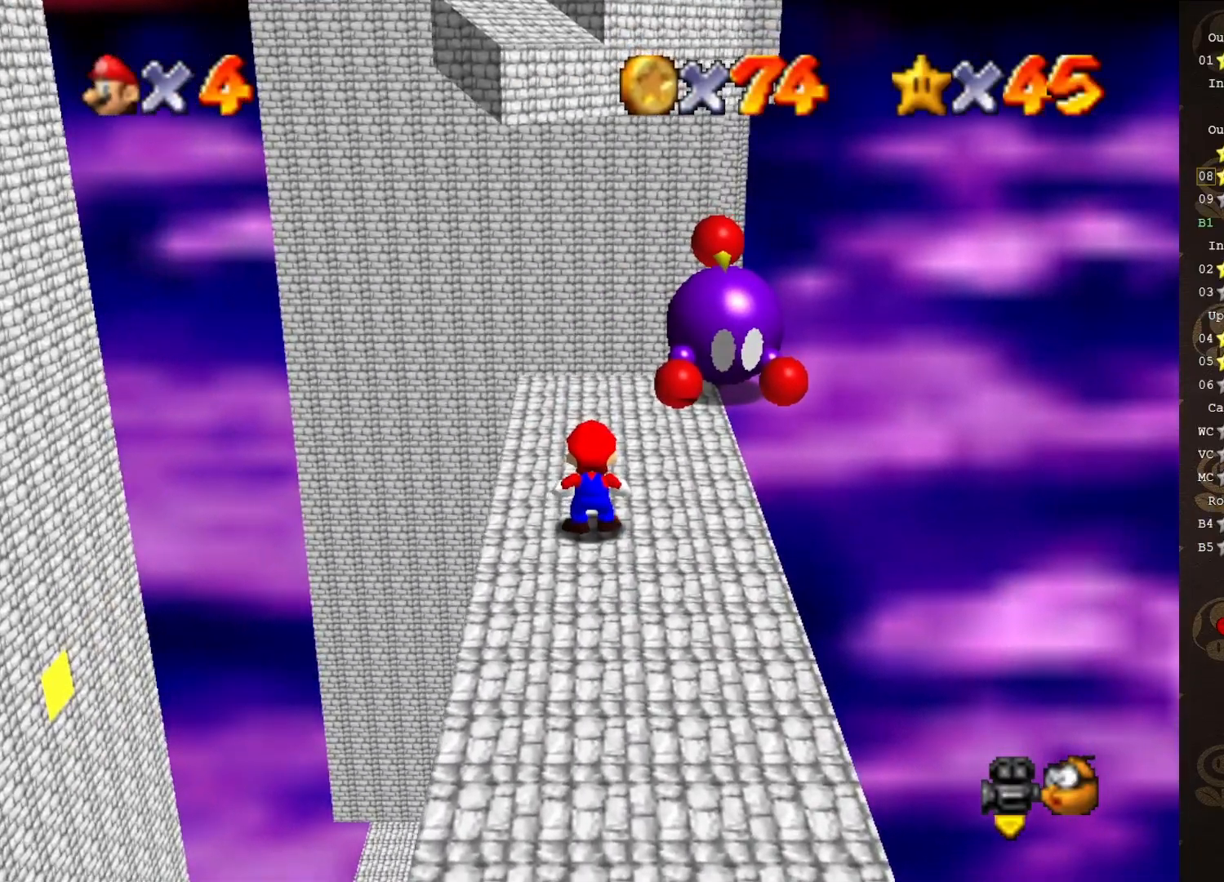
{"buttons": ["A"], "left_stick": "center", "events": [[483, "A", "down"]]}
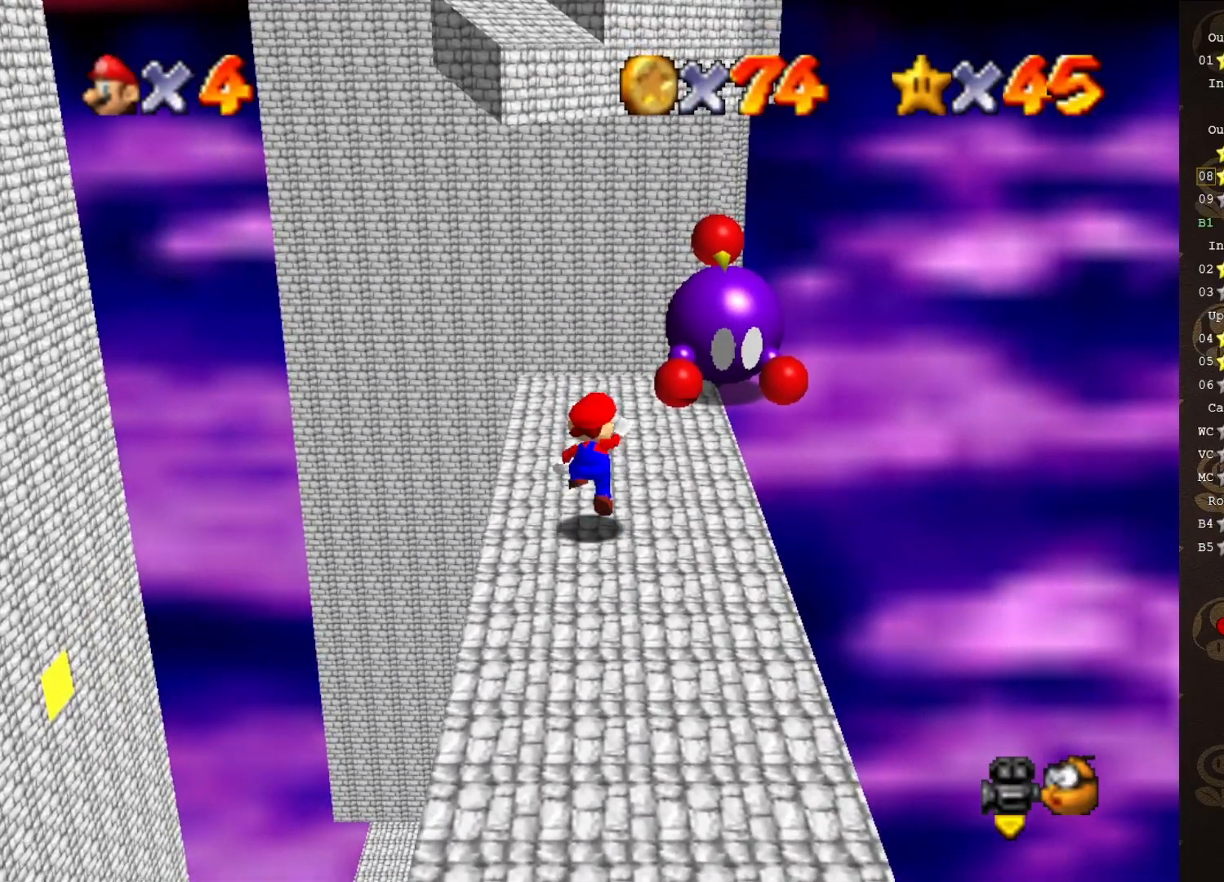
{"buttons": ["A"], "left_stick": "down-left", "events": [[83, "left_stick", "down"], [300, "left_stick", "down-left"]]}
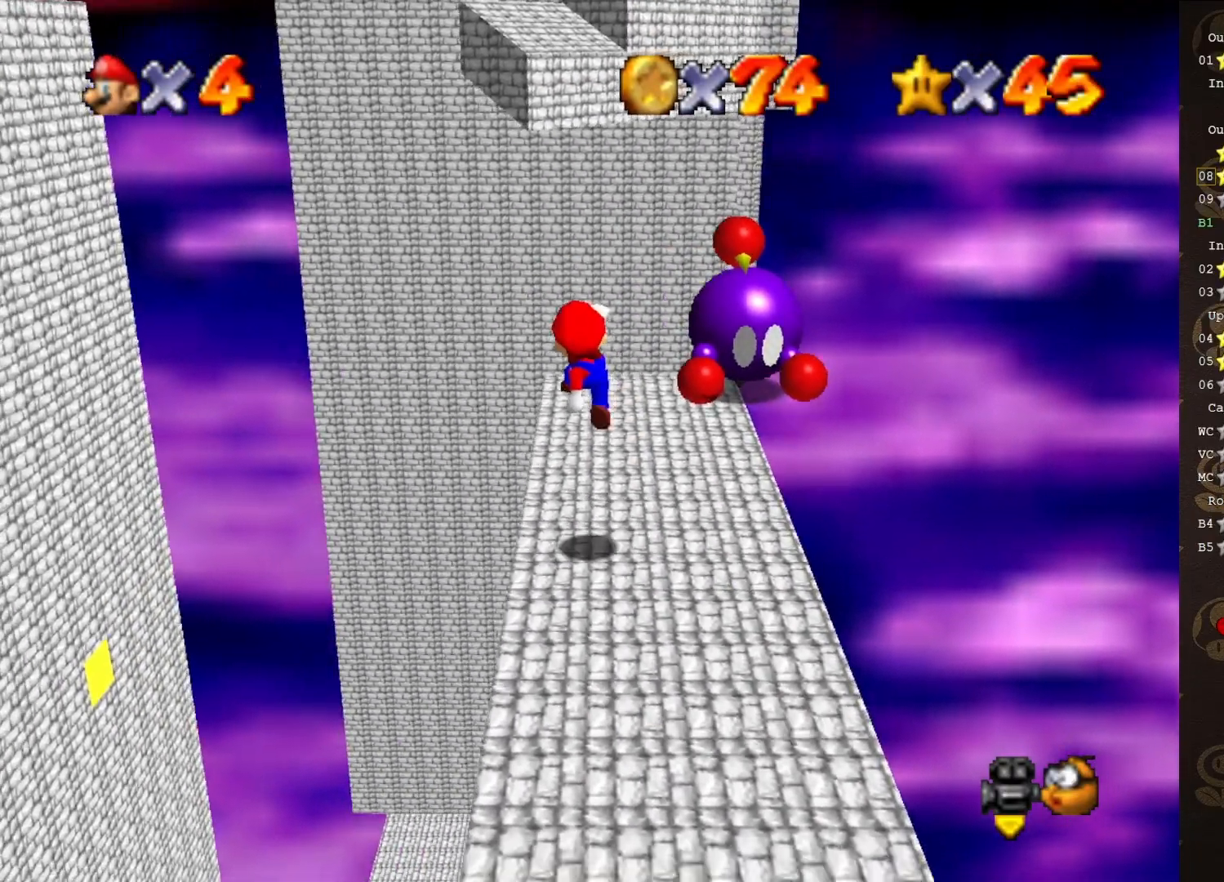
{"buttons": ["B"], "left_stick": "up-left", "events": [[150, "A", "up"], [167, "left_stick", "center"], [267, "A", "down"], [467, "A", "up"], [467, "B", "down"], [467, "left_stick", "up-left"]]}
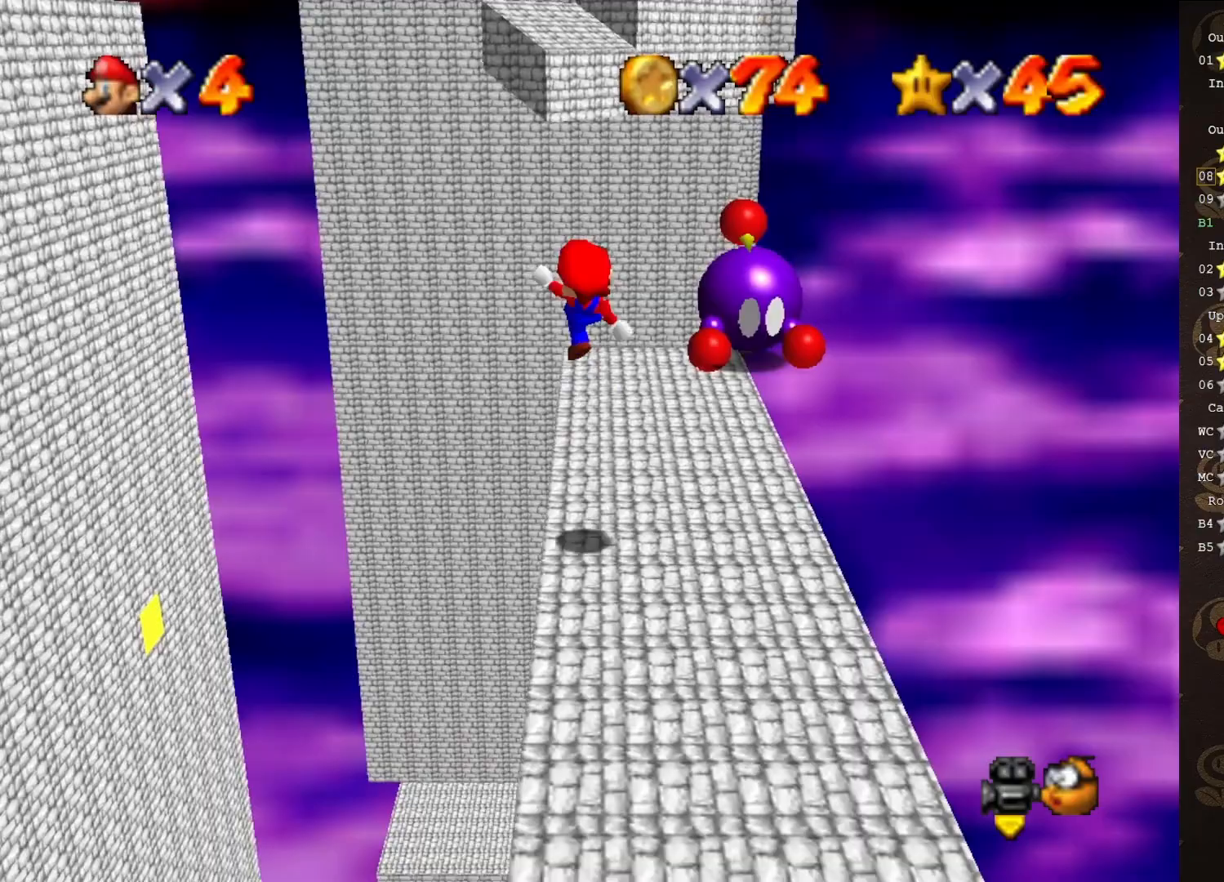
{"buttons": [], "left_stick": "up", "events": [[67, "B", "up"], [67, "left_stick", "up"]]}
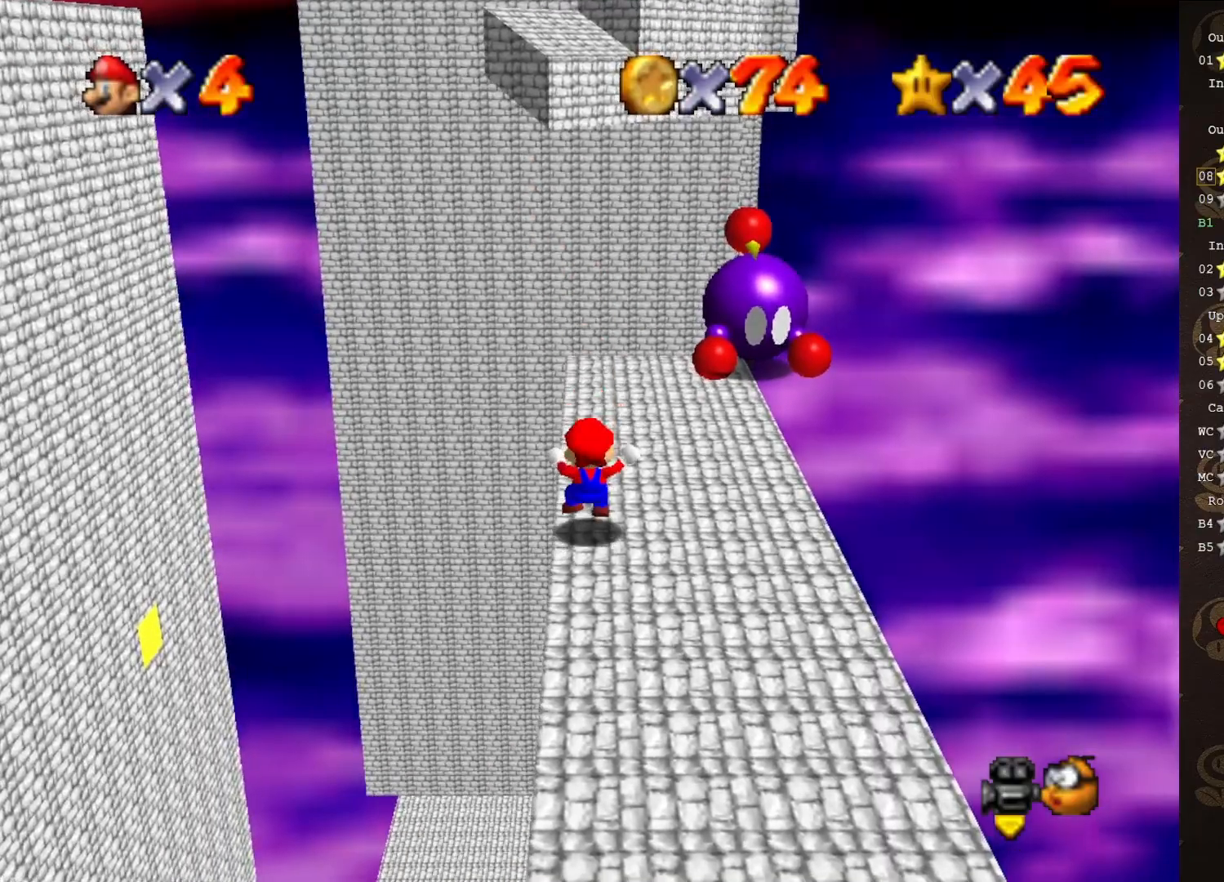
{"buttons": [], "left_stick": "up", "events": [[100, "A", "down"], [333, "A", "up"]]}
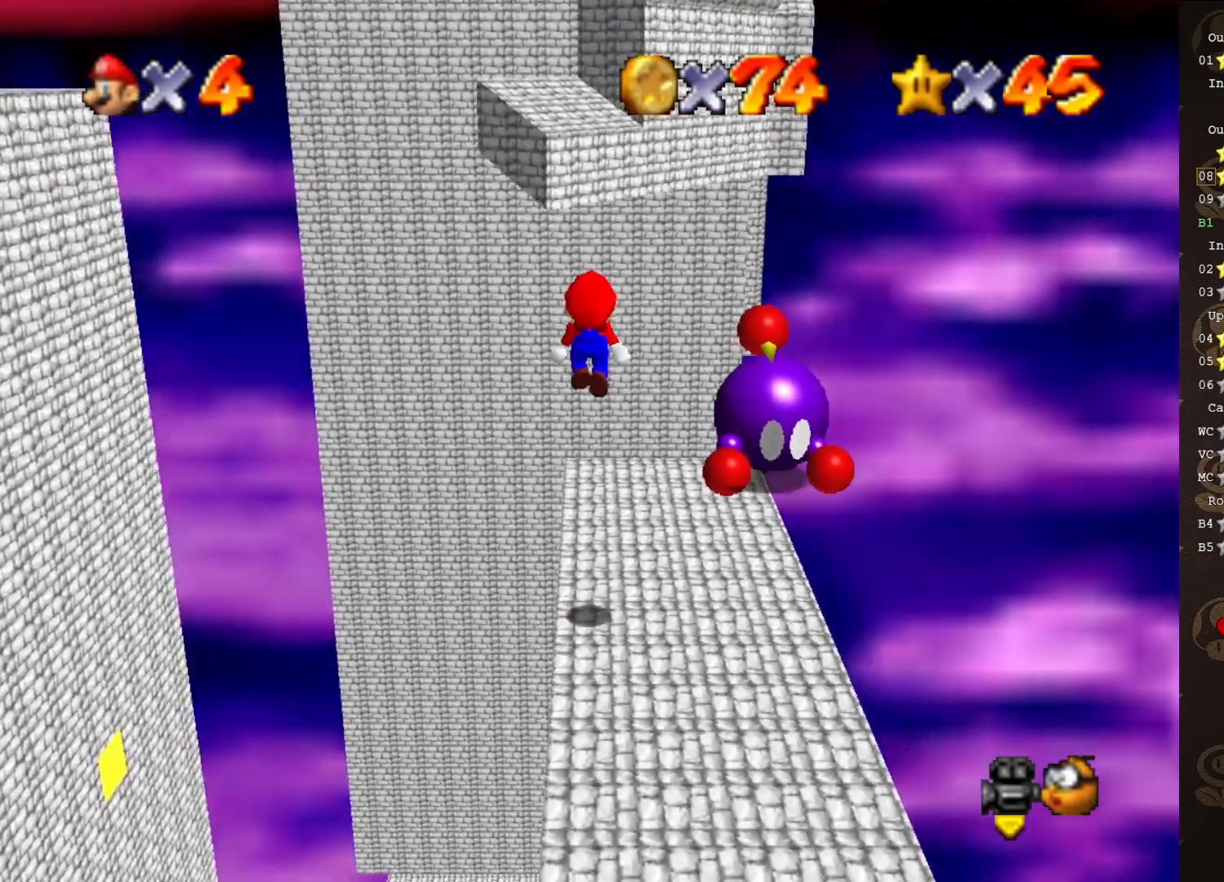
{"buttons": ["A"], "left_stick": "up", "events": [[433, "A", "down"]]}
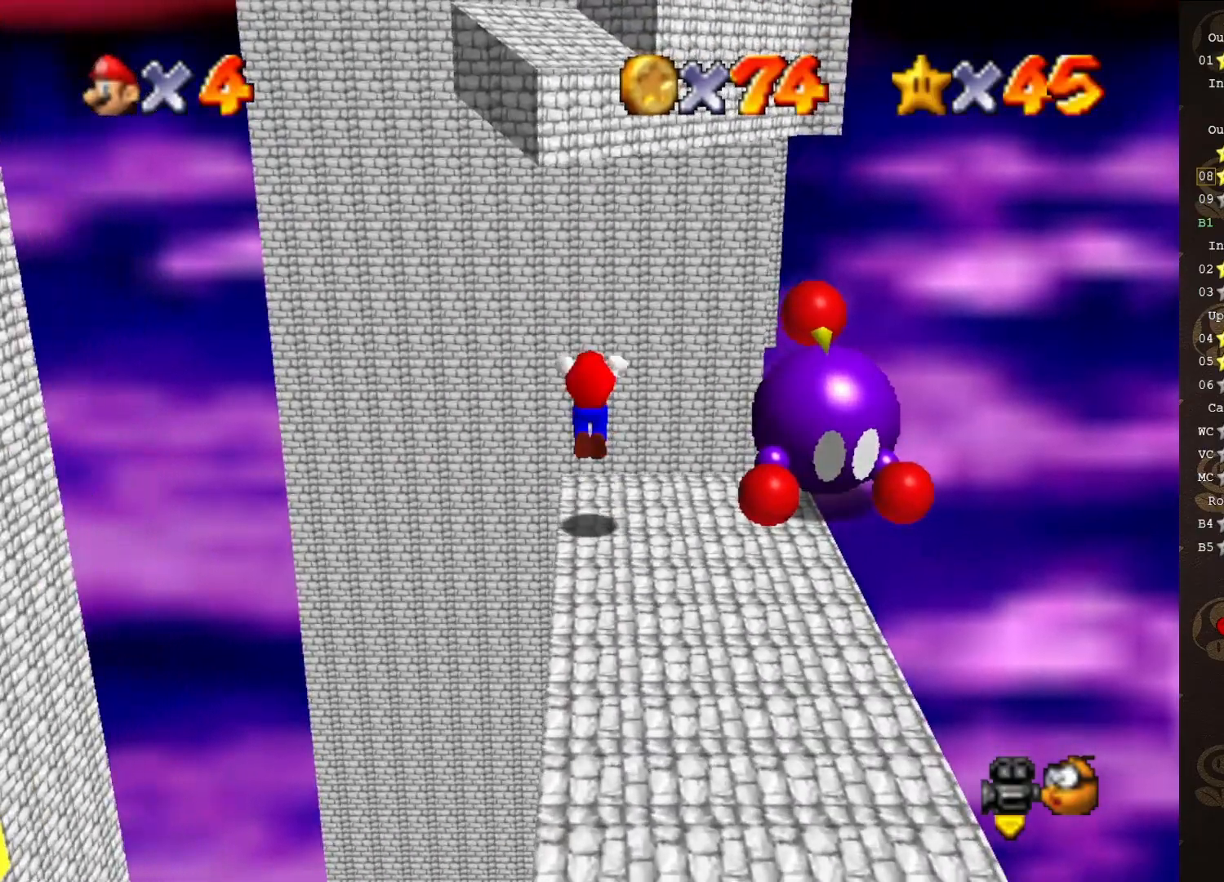
{"buttons": ["A"], "left_stick": "up-left", "events": [[317, "left_stick", "up-left"]]}
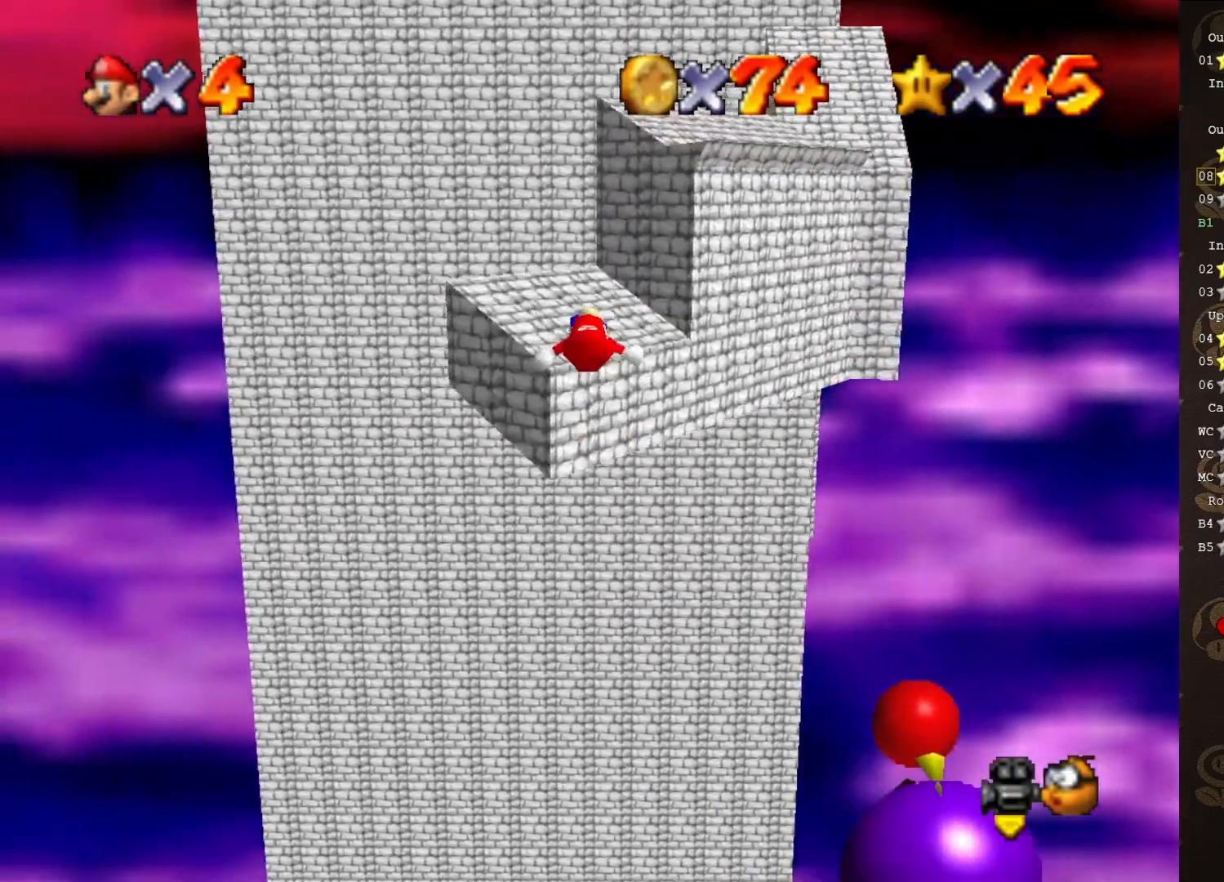
{"buttons": [], "left_stick": "center", "events": [[100, "A", "up"], [217, "START", "down"], [317, "START", "up"], [383, "left_stick", "center"]]}
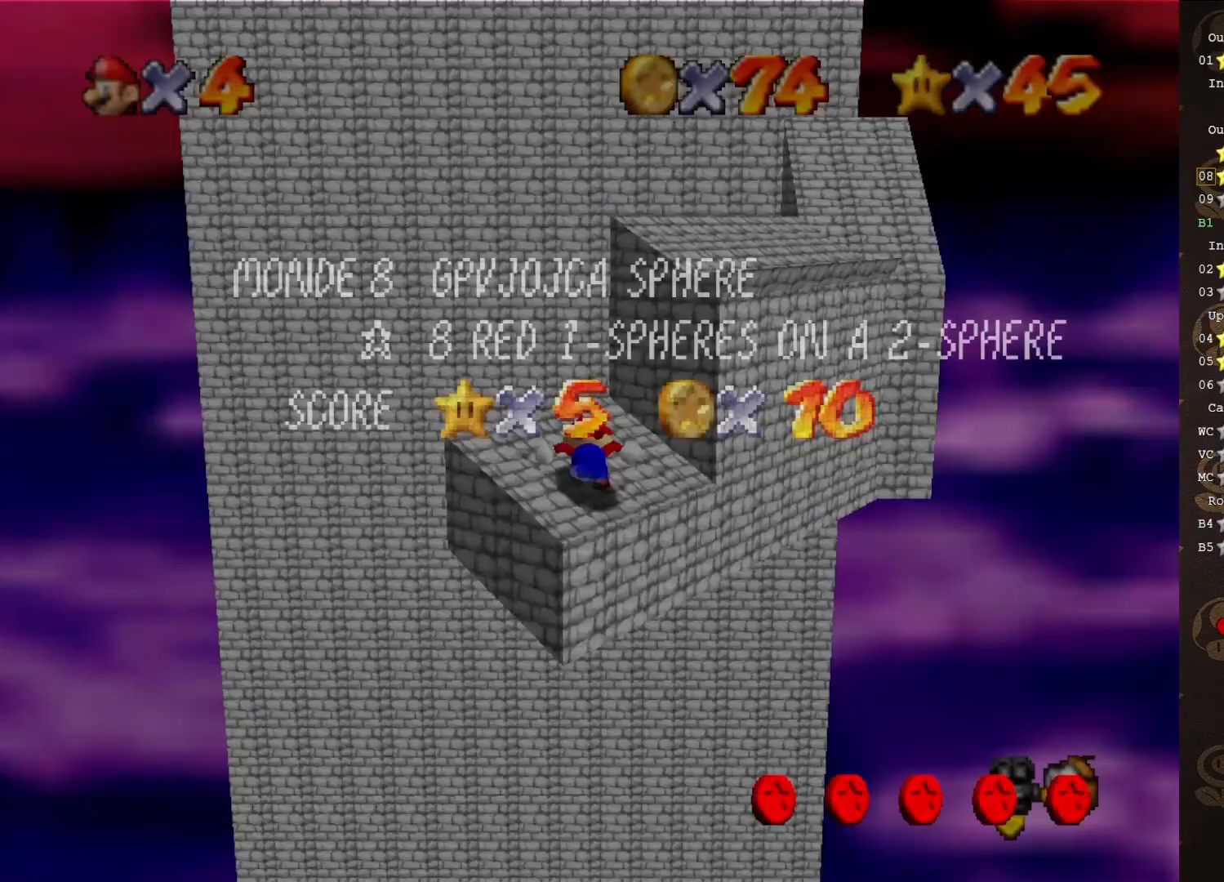
{"buttons": [], "left_stick": "center", "events": [[67, "START", "down"], [133, "START", "up"]]}
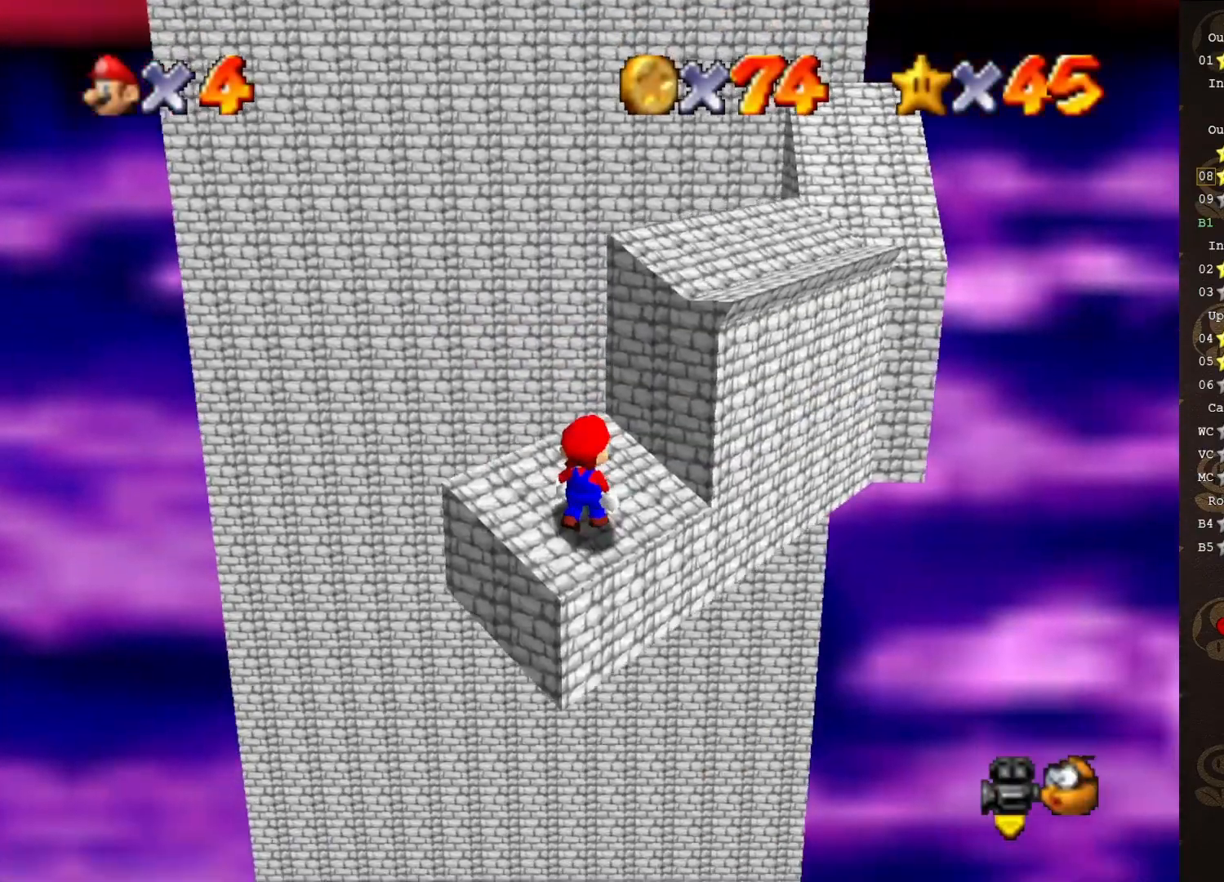
{"buttons": ["C_LEFT"], "left_stick": "up-left", "events": [[183, "A", "down"], [267, "A", "up"], [267, "left_stick", "up-left"], [450, "C_LEFT", "down"]]}
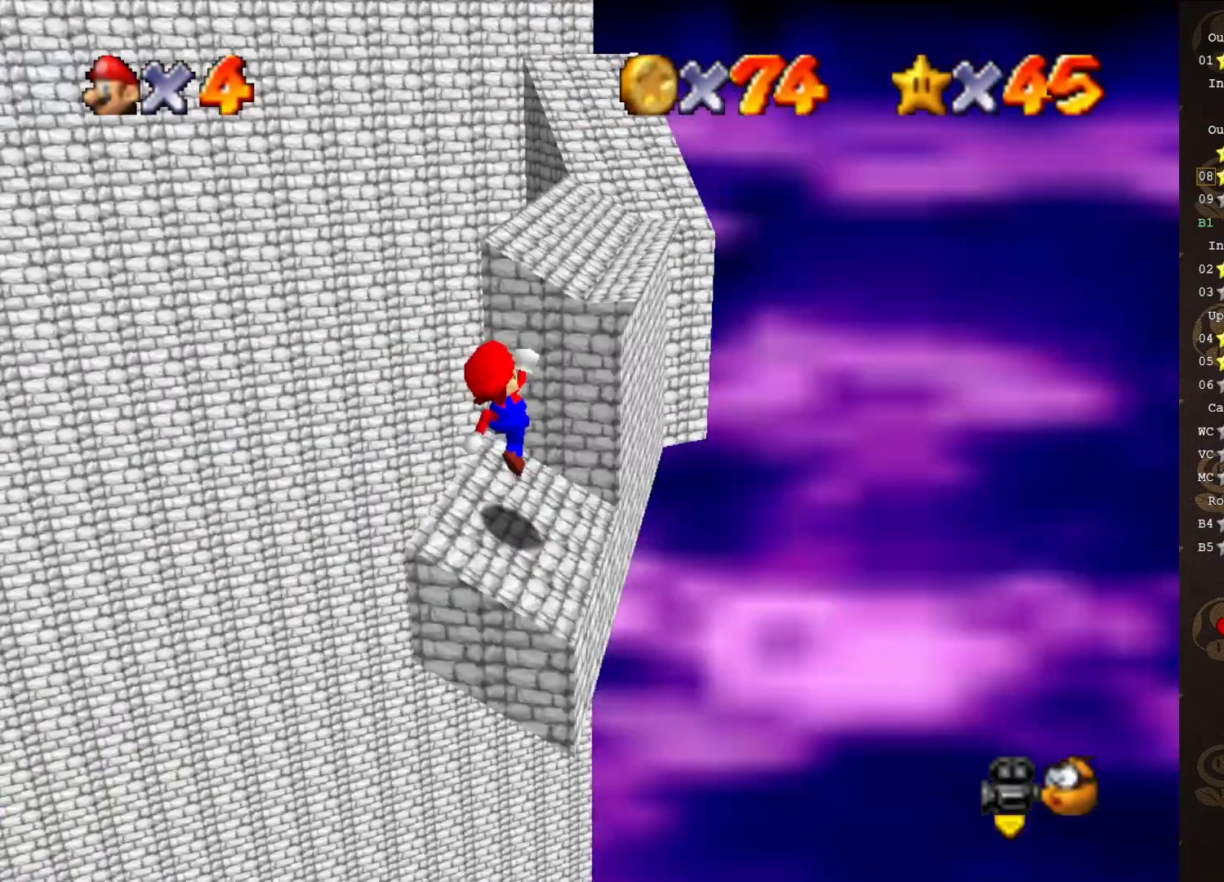
{"buttons": ["A"], "left_stick": "up", "events": [[50, "C_LEFT", "up"], [117, "left_stick", "center"], [217, "A", "down"], [267, "left_stick", "up"]]}
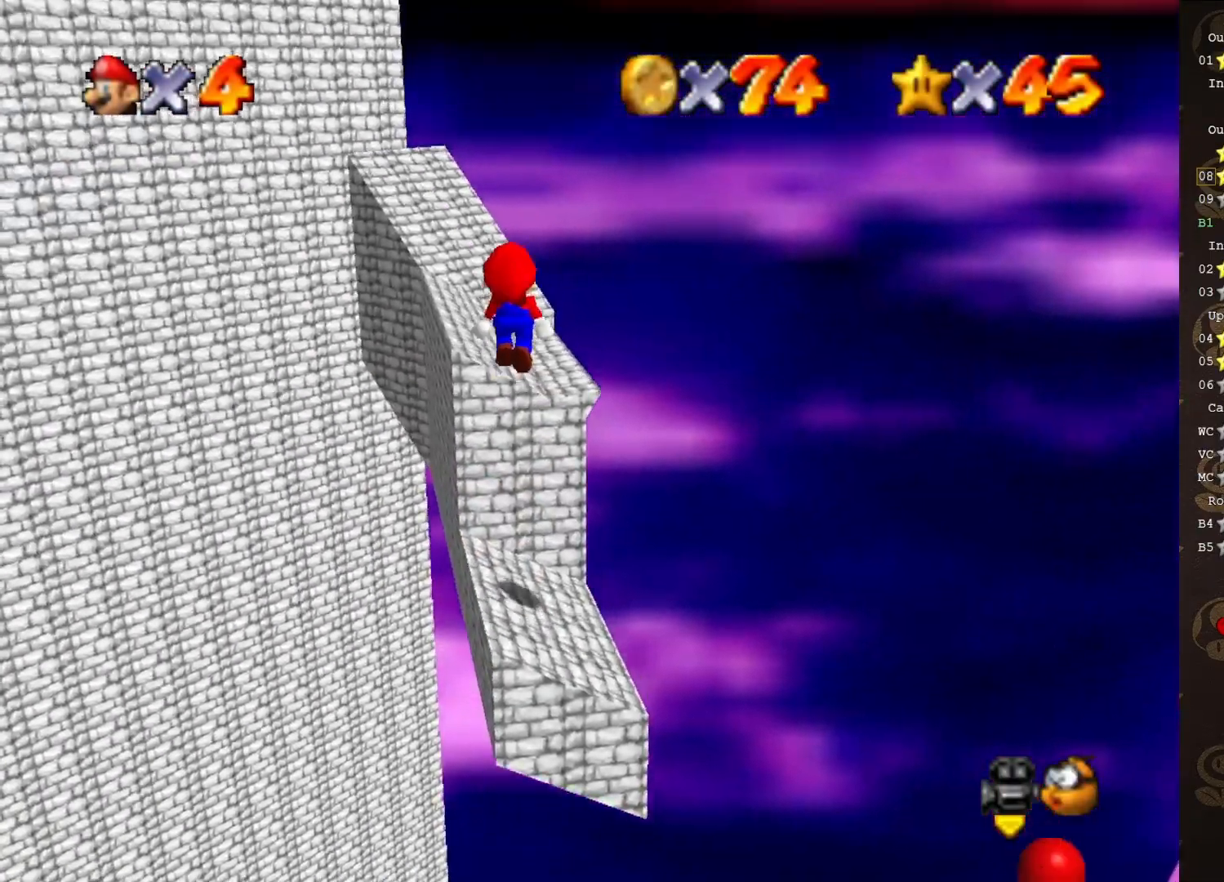
{"buttons": [], "left_stick": "center", "events": [[183, "B", "down"], [300, "A", "up"], [300, "B", "up"], [300, "left_stick", "center"]]}
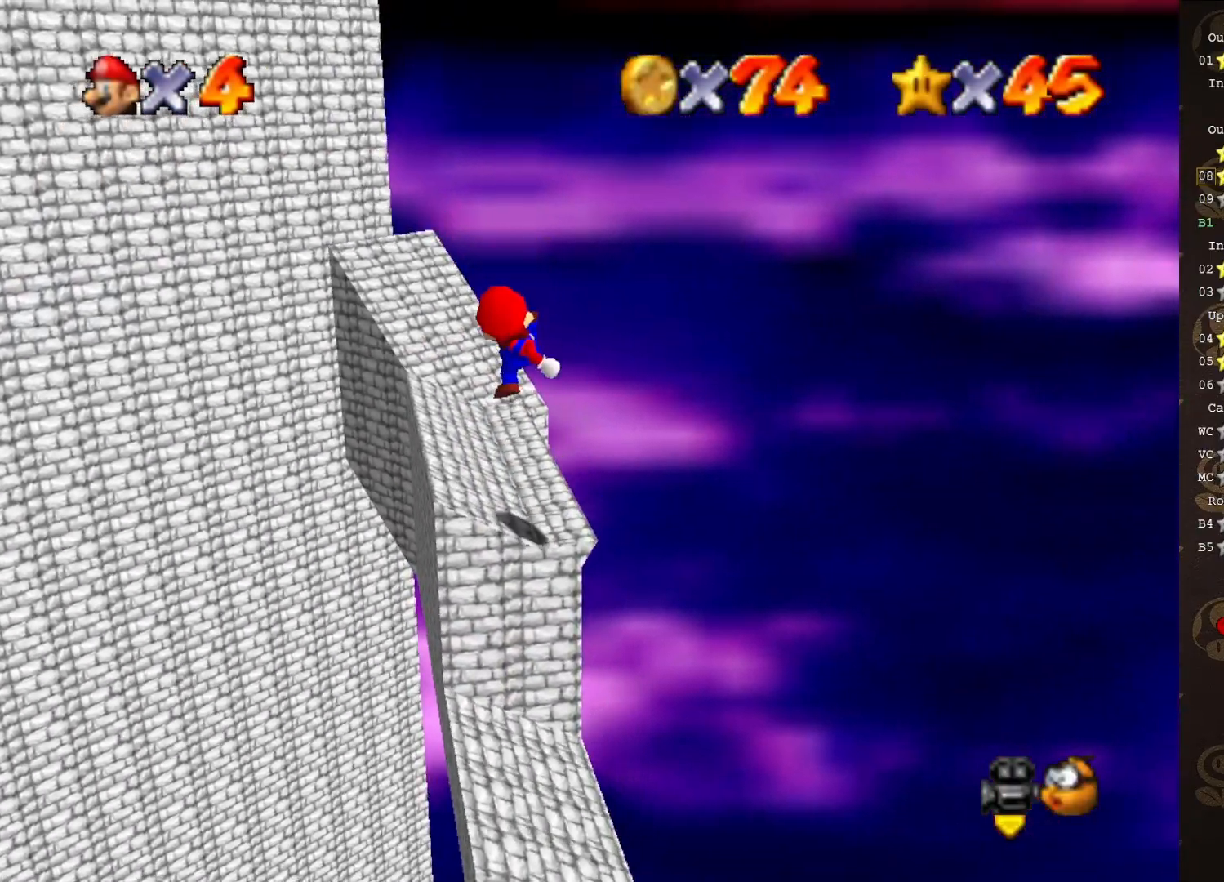
{"buttons": ["C_RIGHT"], "left_stick": "center", "events": [[150, "C_RIGHT", "down"], [233, "C_RIGHT", "up"], [300, "C_RIGHT", "down"], [367, "C_RIGHT", "up"], [433, "C_RIGHT", "down"]]}